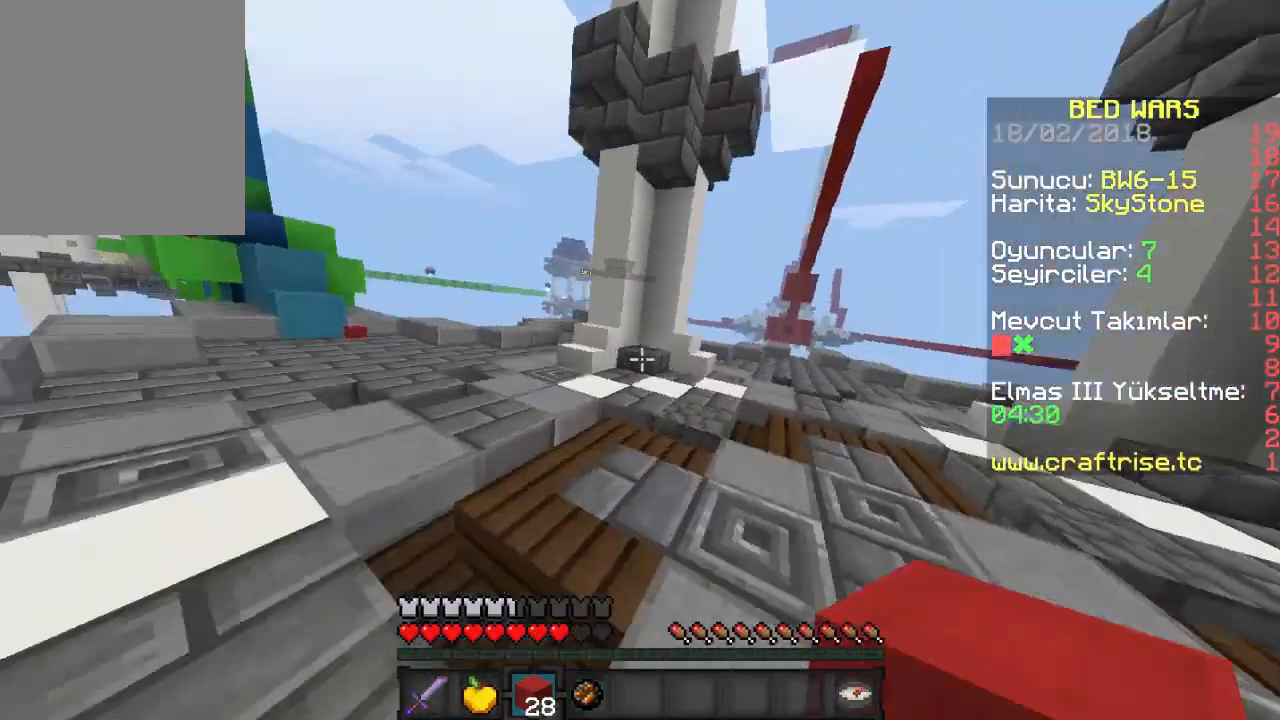
Gameplay with keyboard and mouse; each line is a JSON object with the keys and mouse buttons held at the frame after it. "events" lists presses ("down") and releases ("up") of "a", "d", "s", "w", "mouse_left" and "mouse_right" between this image and that frame as [ms after this image, input, new state], when the widget could be followed in between. "mouse_left", "mouse_right" = the "left", "right" buttons of the "mouse" list. No other keys are recorded. Fast repeated clicks can show as one long hold. Mouse movement is not recorded.
{"keys": ["d", "w"], "mouse": [], "events": [[33, "a", "up"], [167, "d", "down"]]}
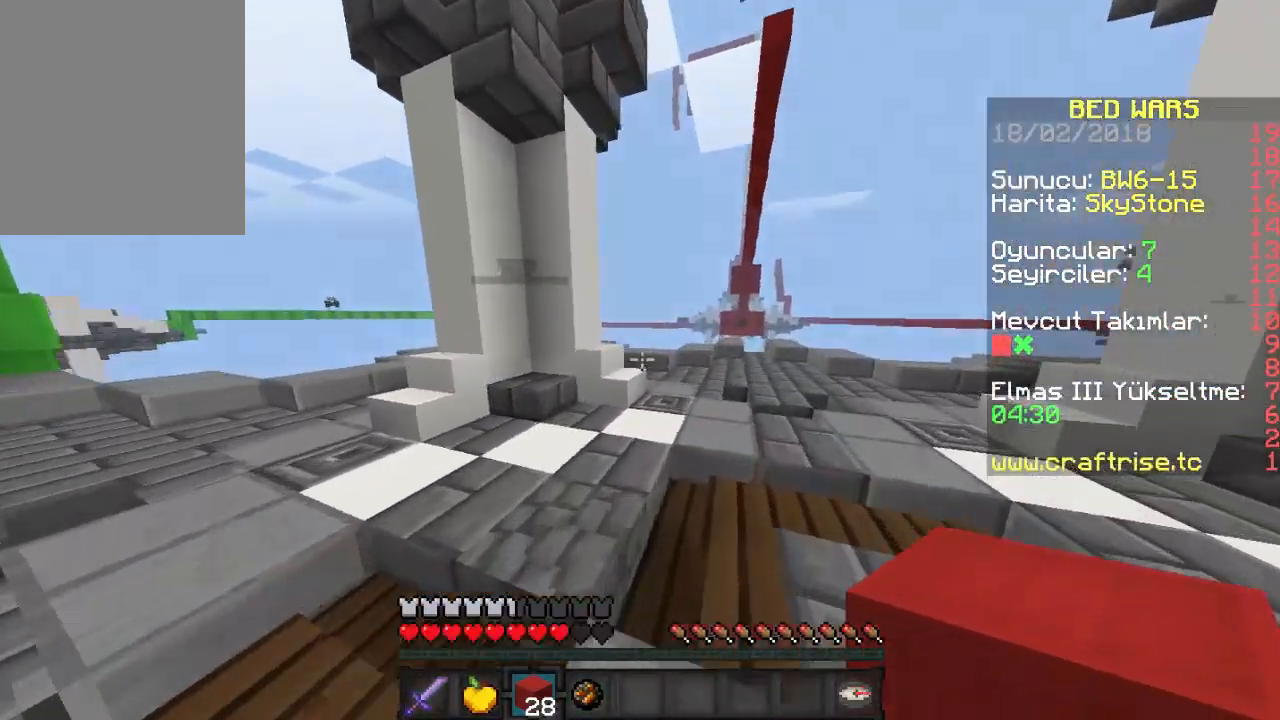
{"keys": ["w"], "mouse": [], "events": [[267, "d", "up"]]}
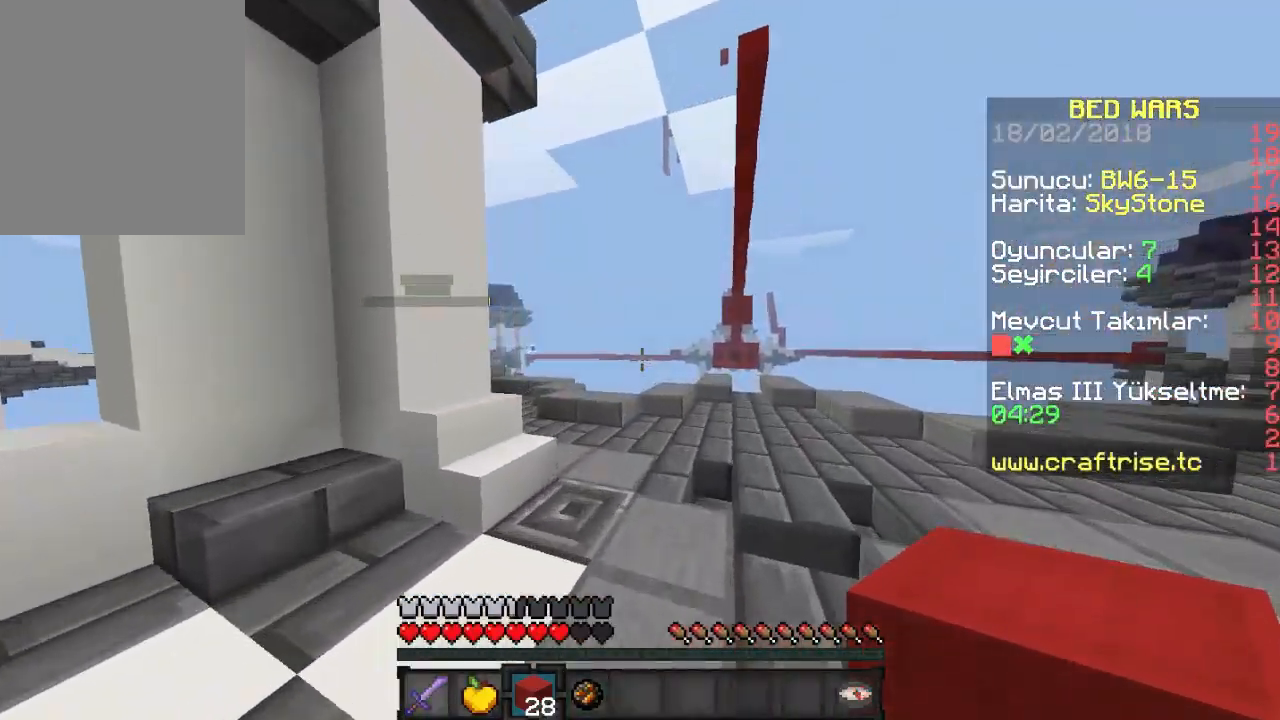
{"keys": [], "mouse": [], "events": [[367, "mouse_right", "down"], [500, "mouse_right", "up"], [500, "w", "up"]]}
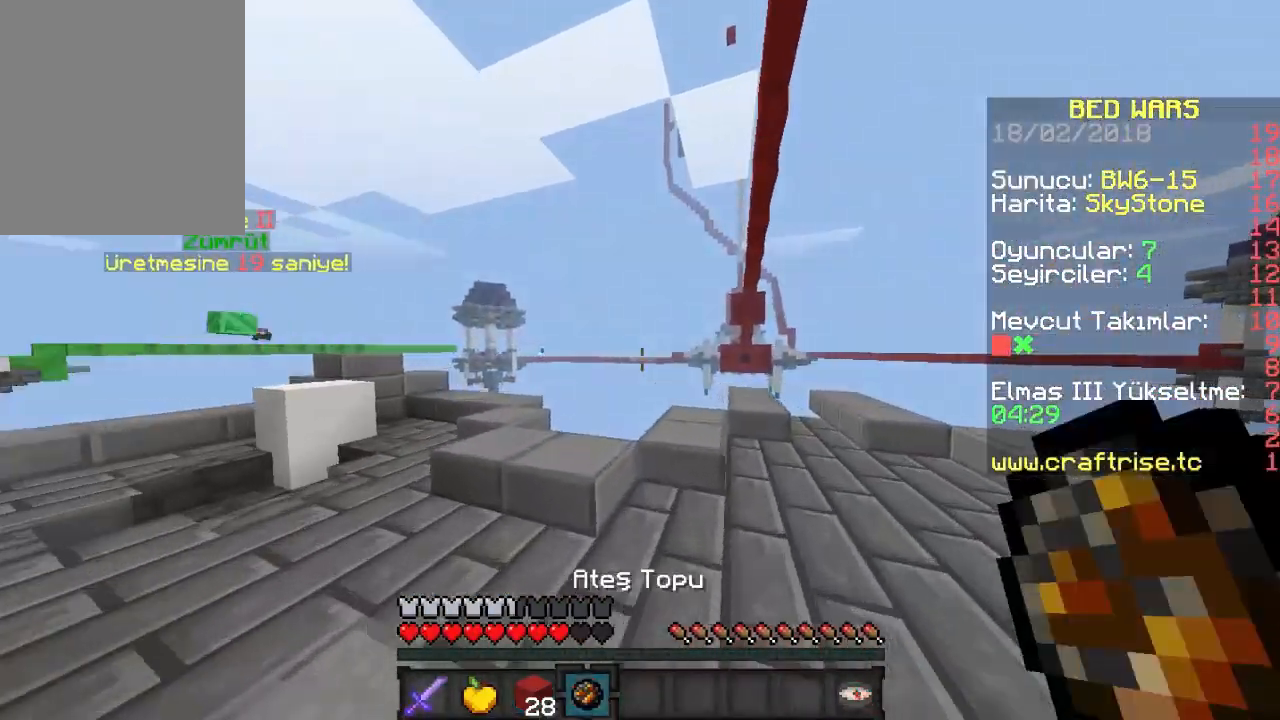
{"keys": [], "mouse": [], "events": []}
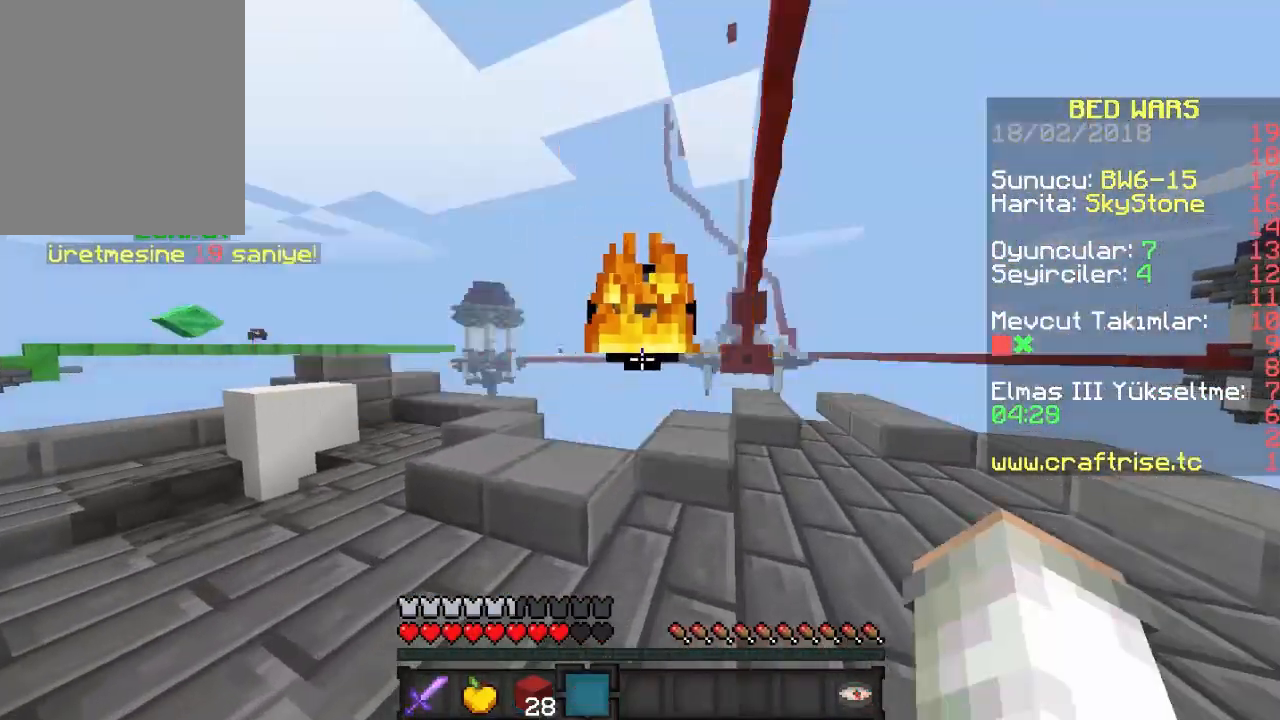
{"keys": [], "mouse": [], "events": []}
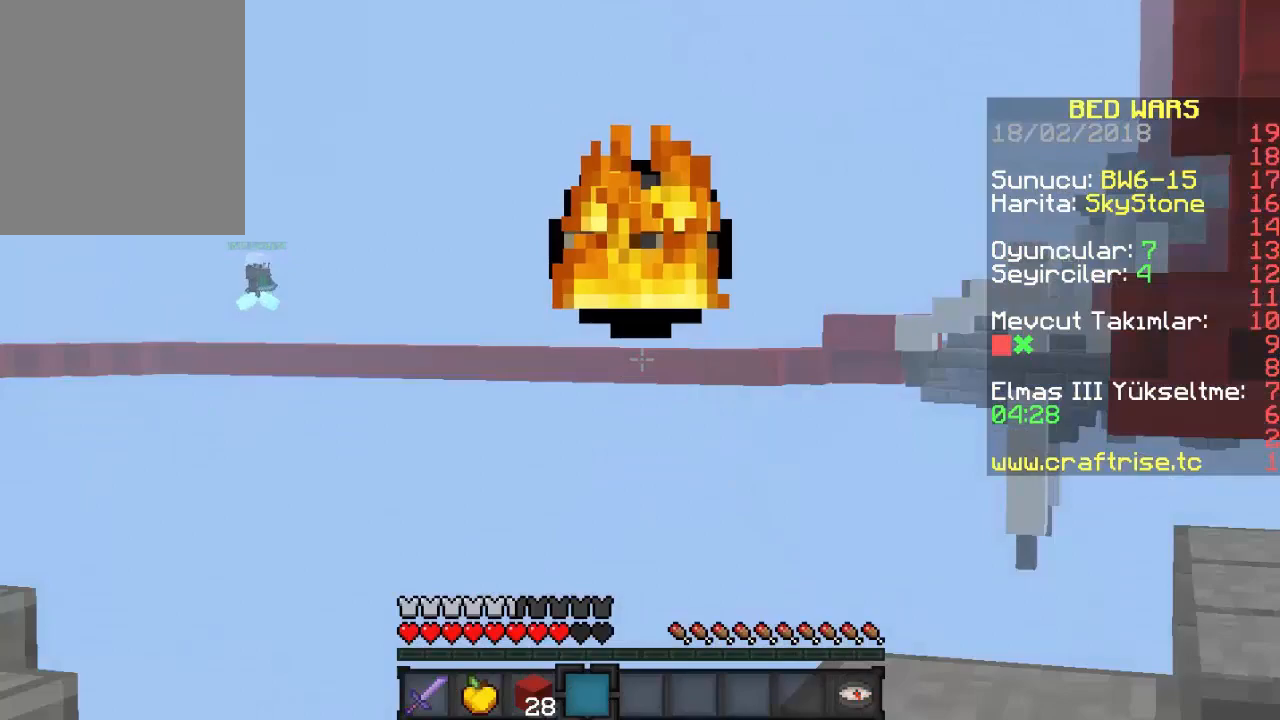
{"keys": [], "mouse": [], "events": []}
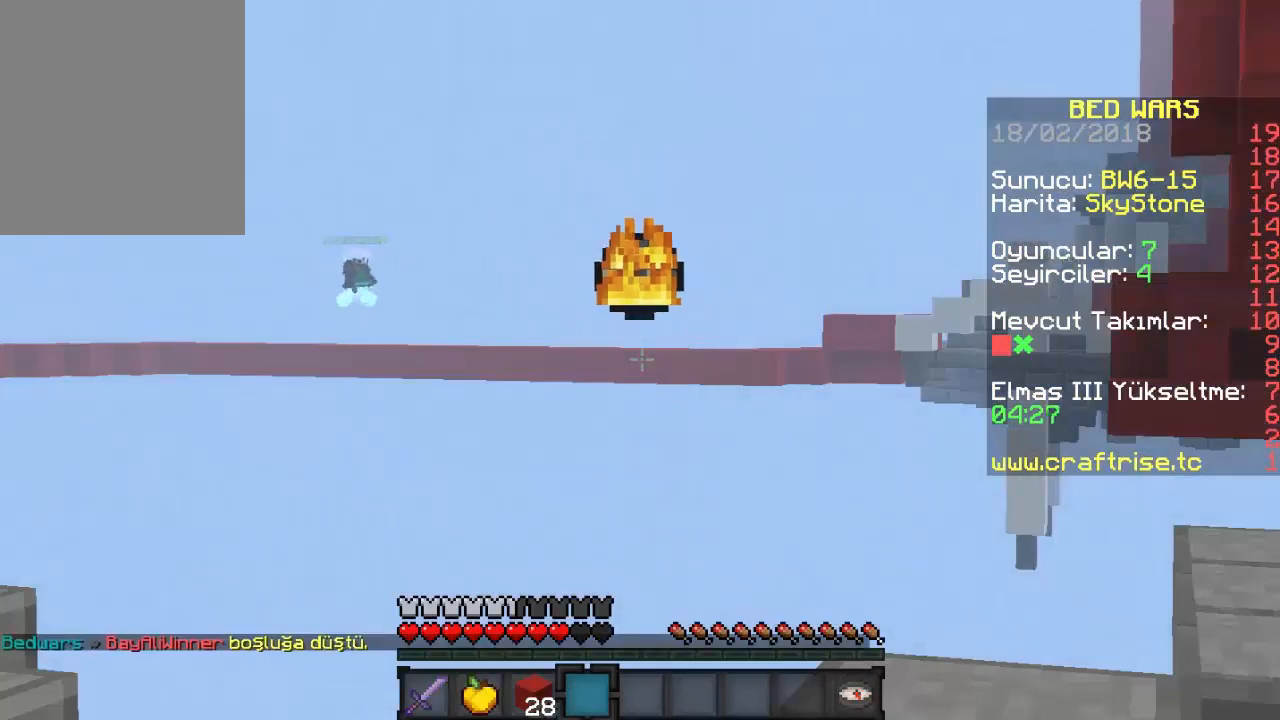
{"keys": [], "mouse": [], "events": []}
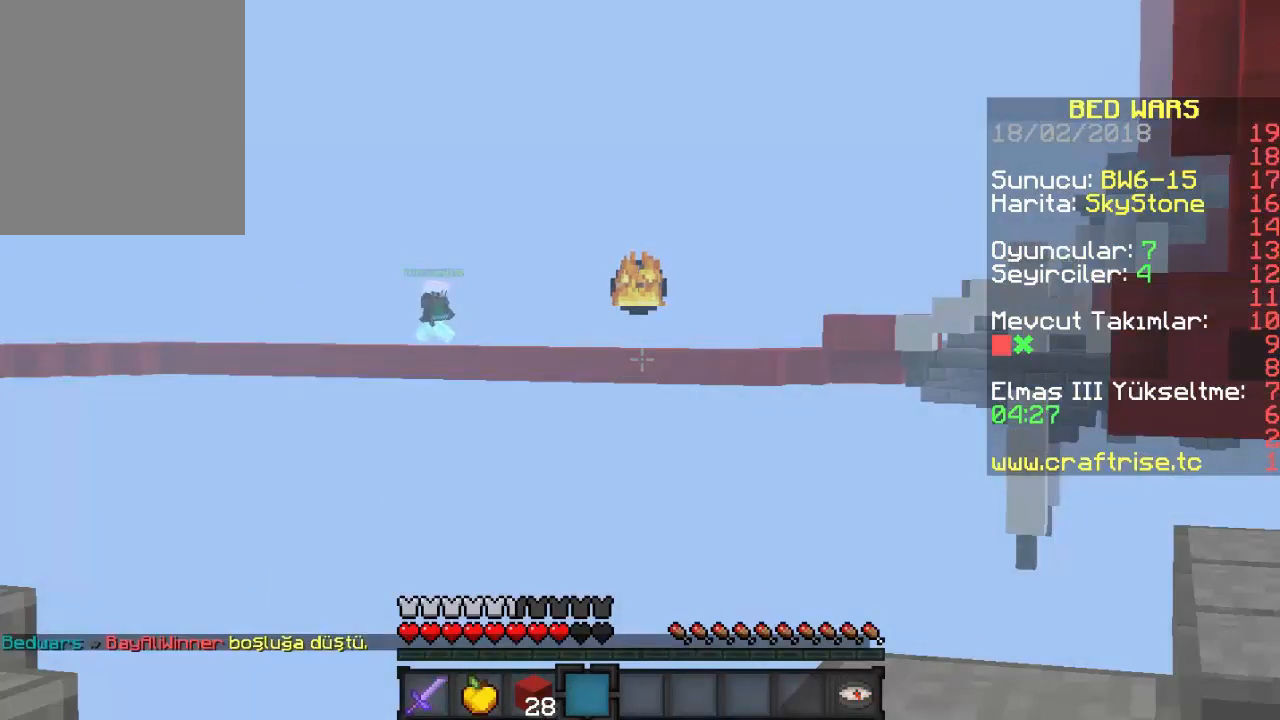
{"keys": ["w"], "mouse": [], "events": [[400, "w", "down"]]}
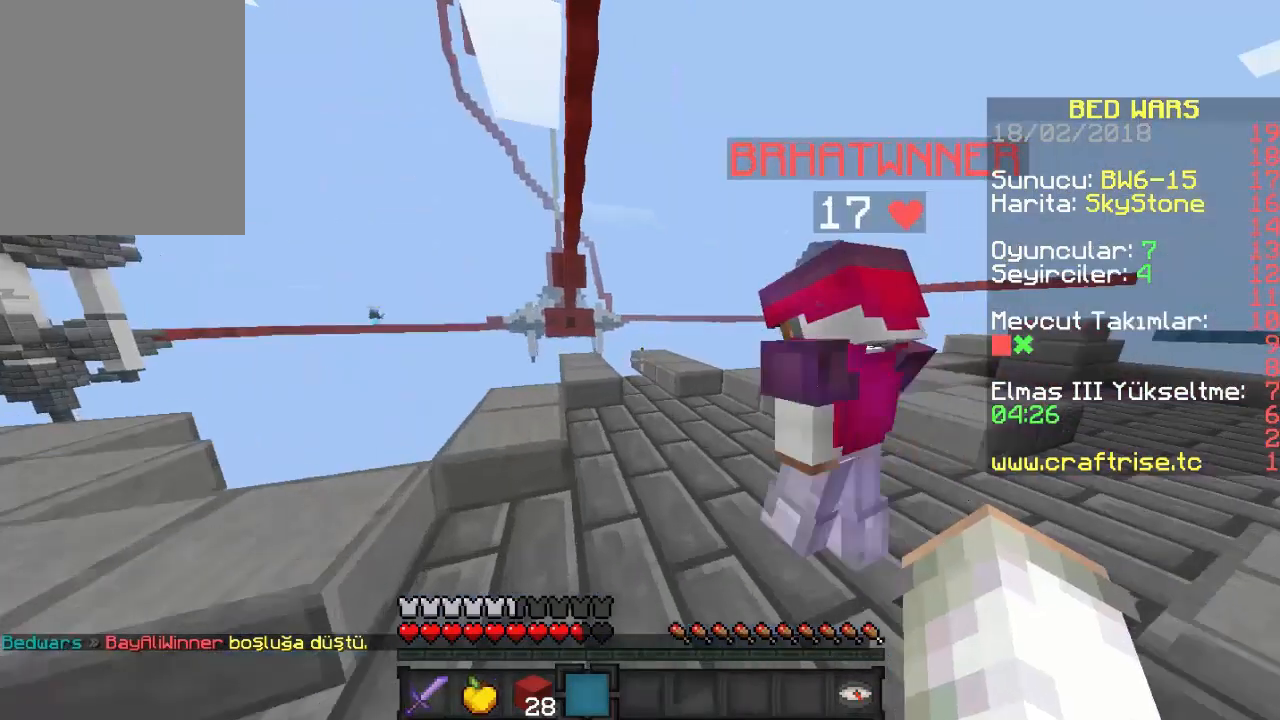
{"keys": ["a", "w"], "mouse": ["right"], "events": [[300, "a", "down"], [333, "mouse_right", "down"], [433, "mouse_right", "up"], [500, "mouse_right", "down"]]}
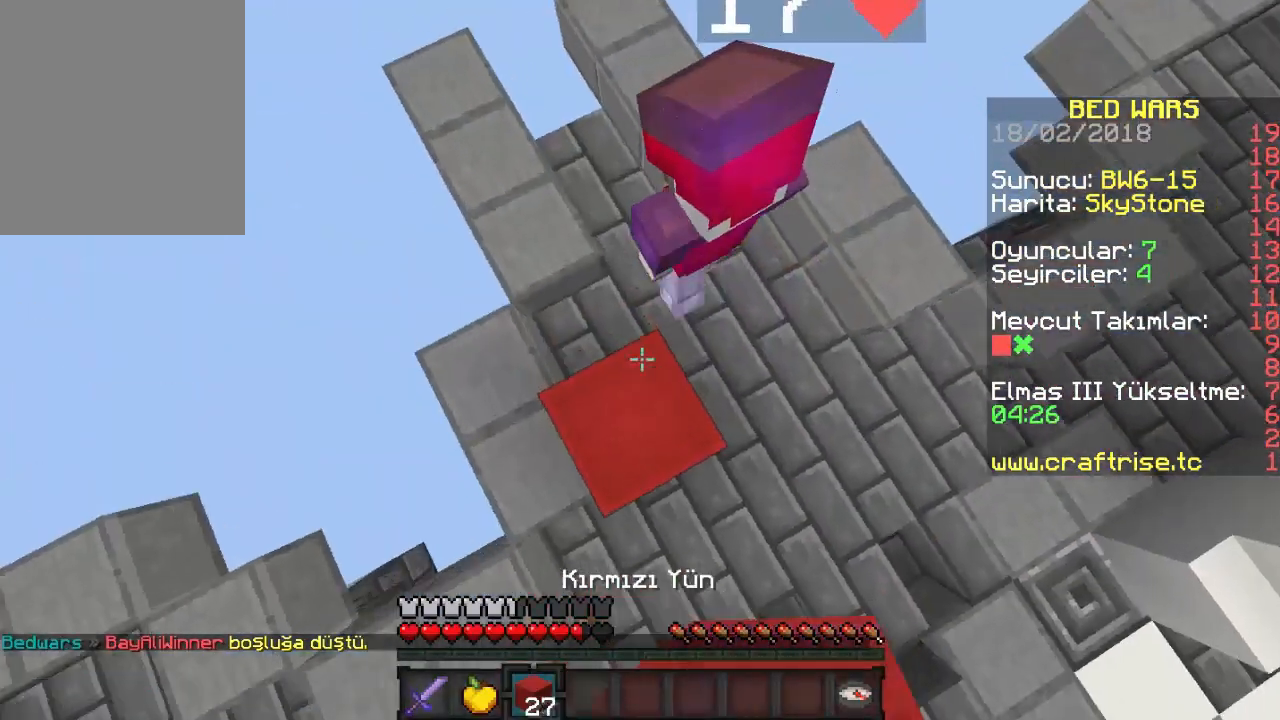
{"keys": ["a", "d", "s"], "mouse": ["right"], "events": [[33, "w", "up"], [67, "mouse_right", "up"], [100, "mouse_right", "down"], [200, "mouse_right", "up"], [267, "mouse_right", "down"], [300, "s", "down"], [367, "mouse_right", "up"], [400, "d", "down"], [400, "mouse_right", "down"]]}
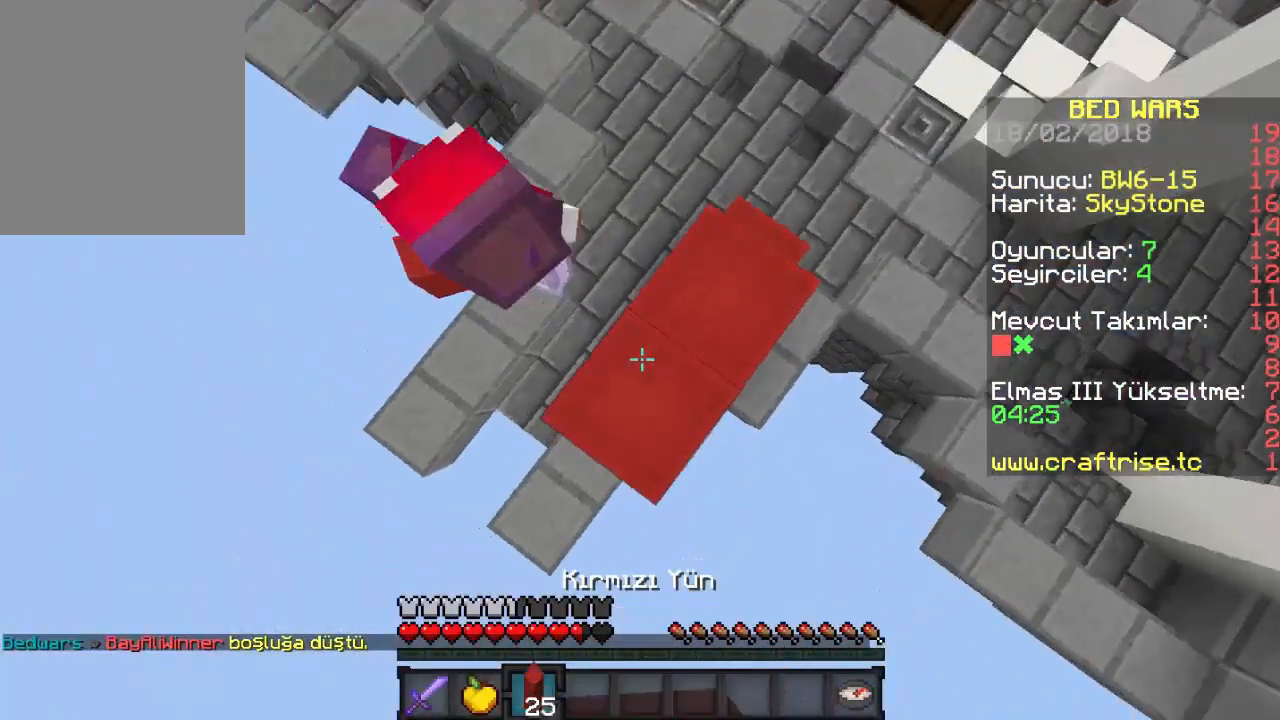
{"keys": ["a", "s"], "mouse": ["right"], "events": [[100, "mouse_right", "up"], [167, "d", "up"], [167, "mouse_right", "down"], [200, "mouse_right", "up"], [267, "mouse_right", "down"], [367, "mouse_right", "up"], [467, "mouse_right", "down"]]}
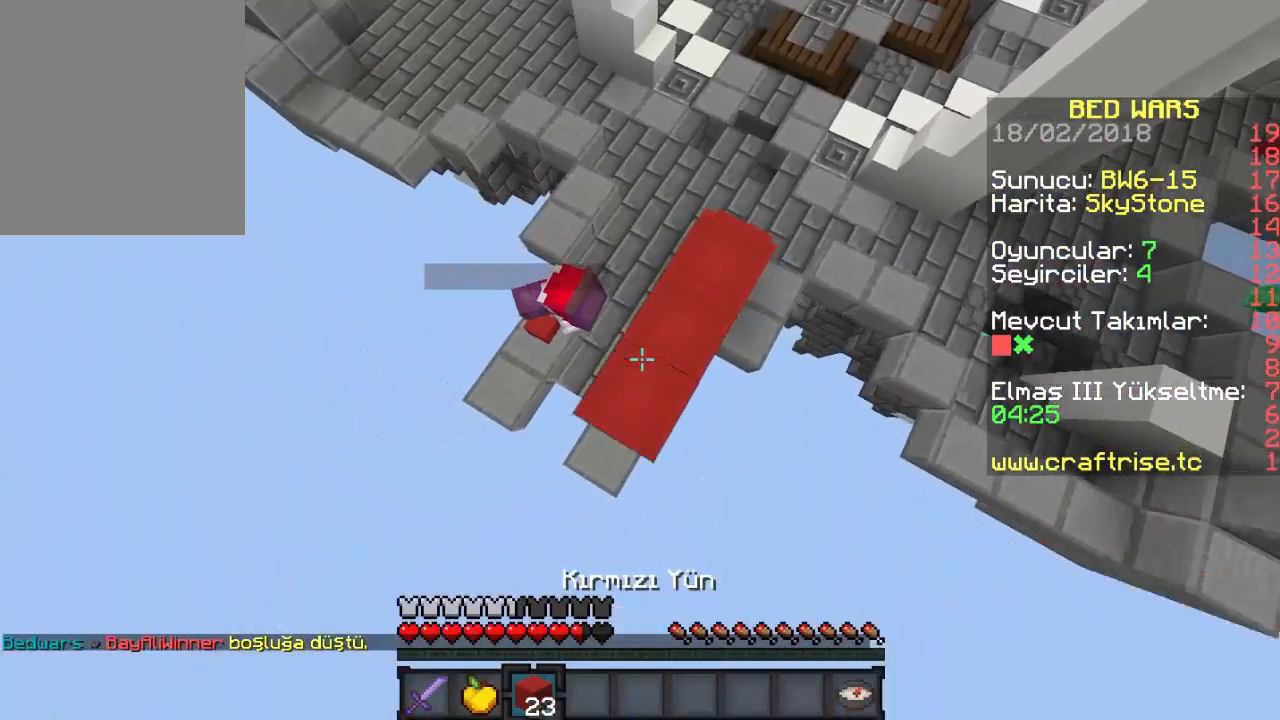
{"keys": ["a", "s"], "mouse": ["right"], "events": [[367, "mouse_right", "up"], [467, "mouse_right", "down"]]}
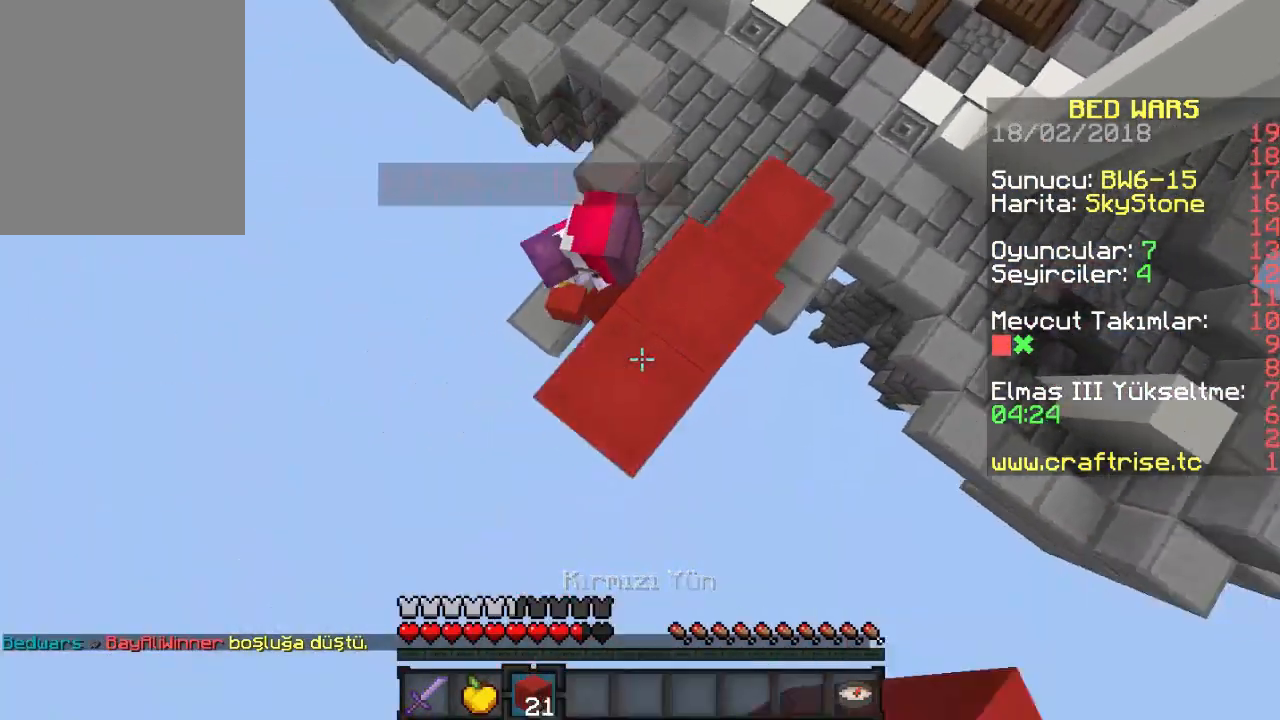
{"keys": ["a", "s"], "mouse": [], "events": [[33, "mouse_right", "up"], [133, "mouse_right", "down"], [333, "mouse_right", "up"]]}
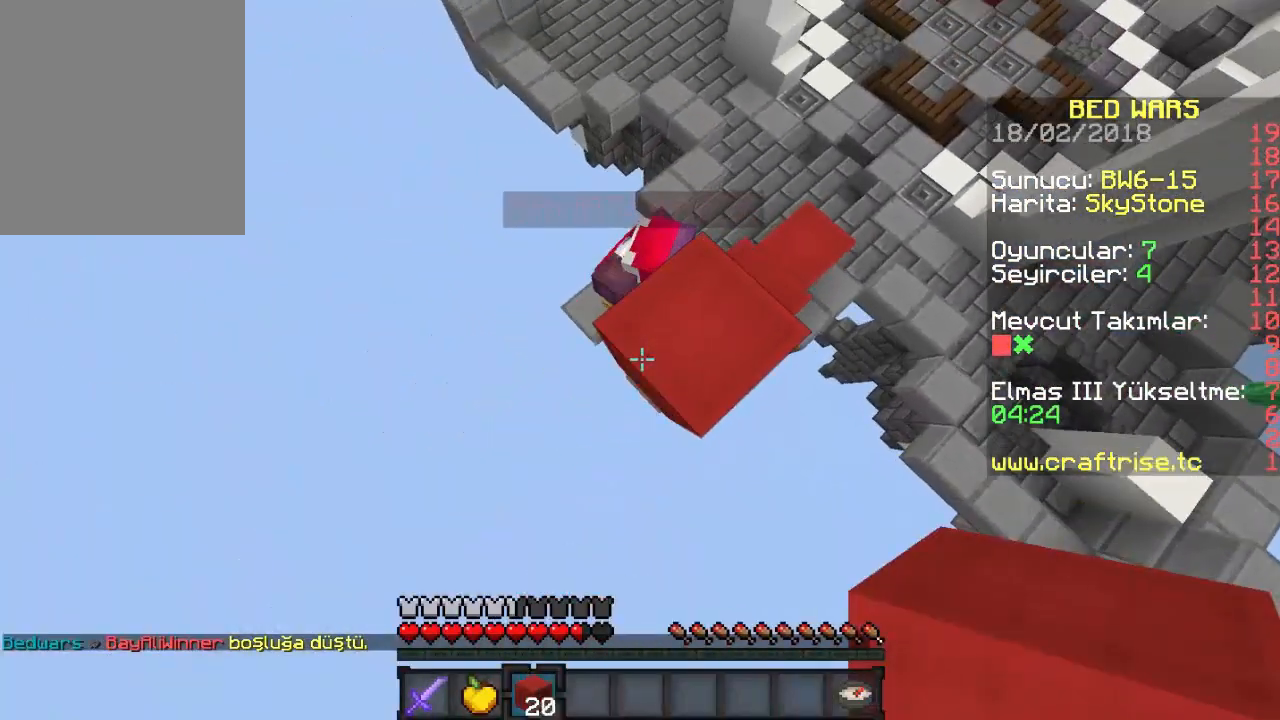
{"keys": ["a", "s"], "mouse": [], "events": [[100, "mouse_right", "down"], [200, "mouse_right", "up"], [267, "mouse_right", "down"], [433, "mouse_right", "up"]]}
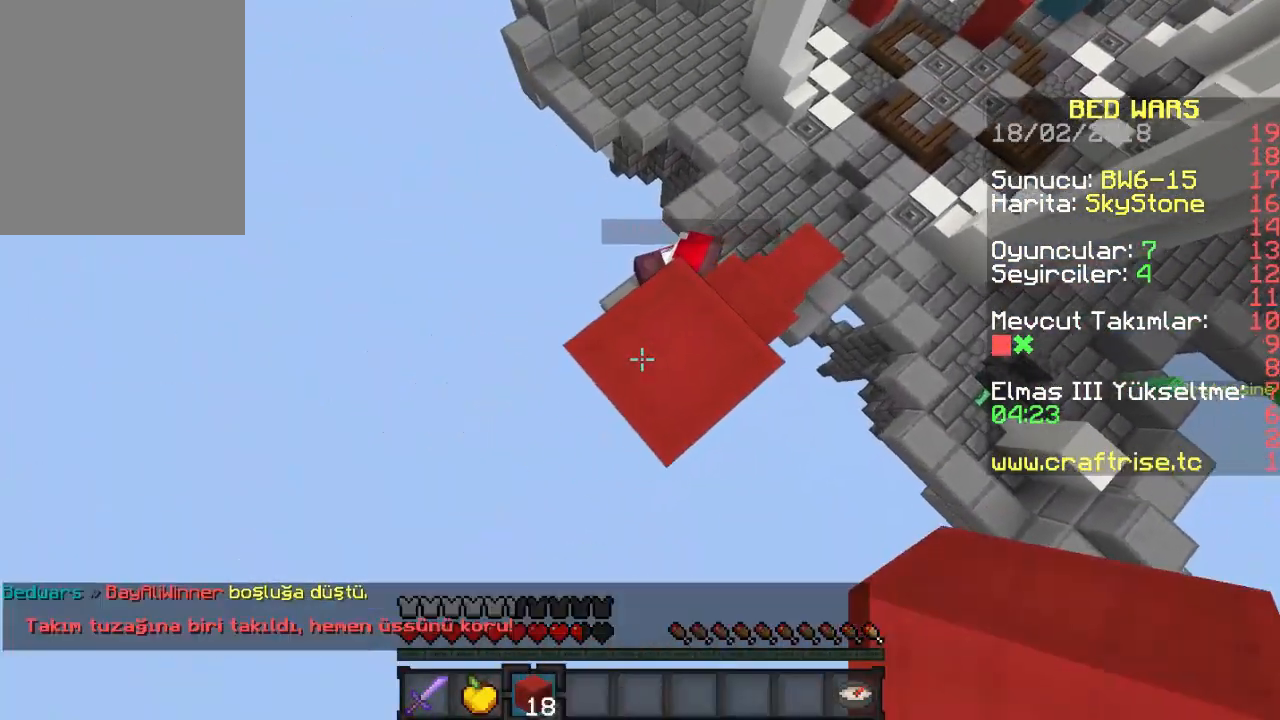
{"keys": ["a", "s"], "mouse": ["right"], "events": [[233, "mouse_right", "down"]]}
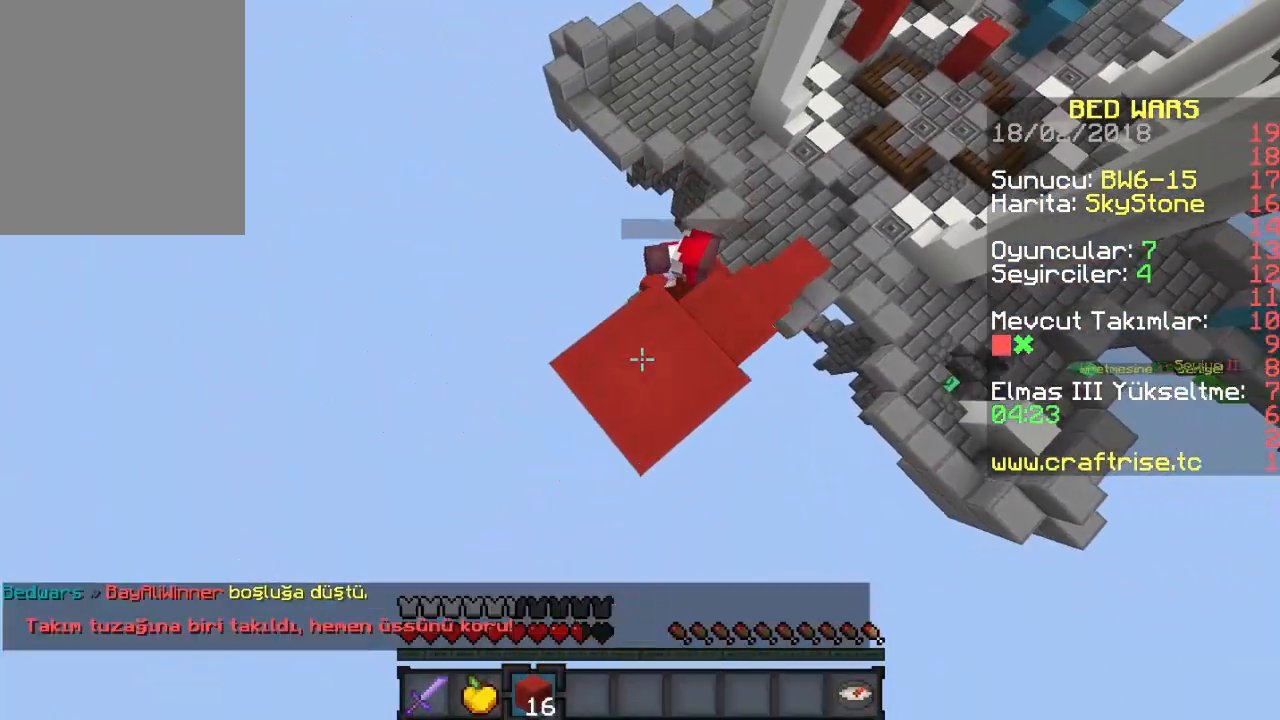
{"keys": ["a", "s"], "mouse": [], "events": [[67, "mouse_right", "up"], [133, "mouse_right", "down"], [233, "mouse_right", "up"], [367, "mouse_right", "down"], [500, "mouse_right", "up"]]}
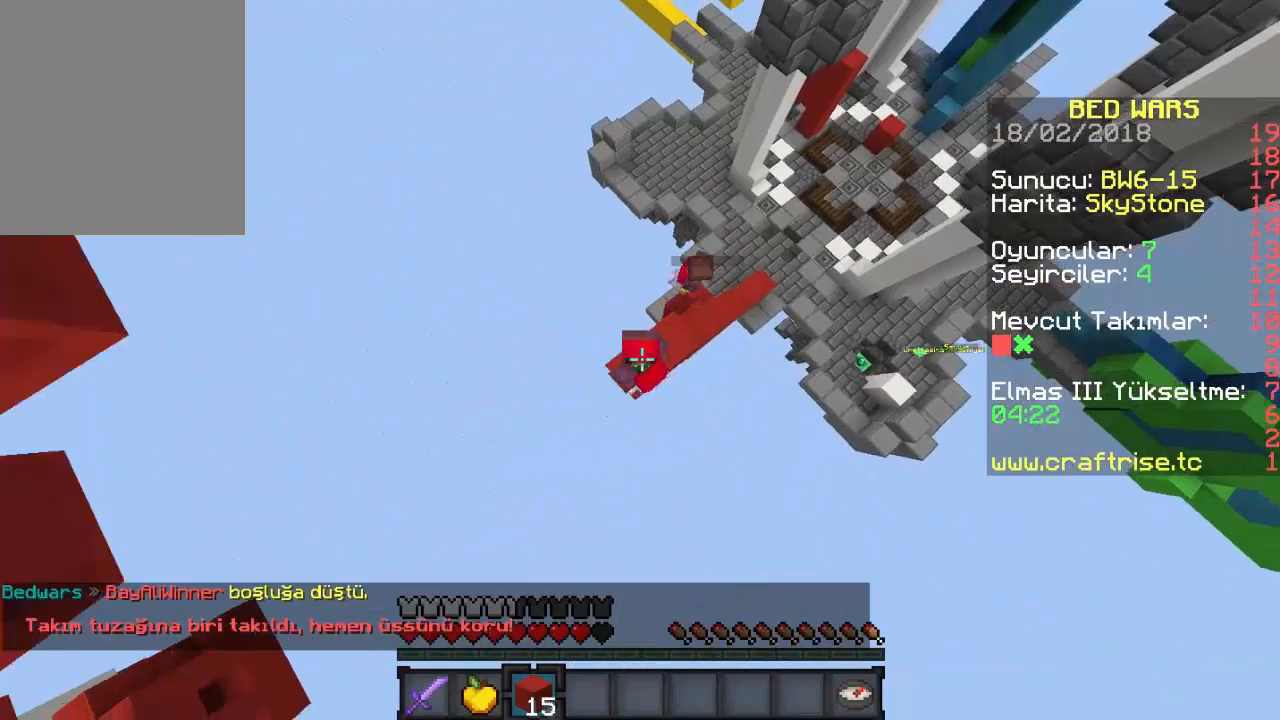
{"keys": ["a", "s"], "mouse": ["right"], "events": [[33, "mouse_right", "down"], [433, "mouse_right", "up"], [500, "mouse_right", "down"]]}
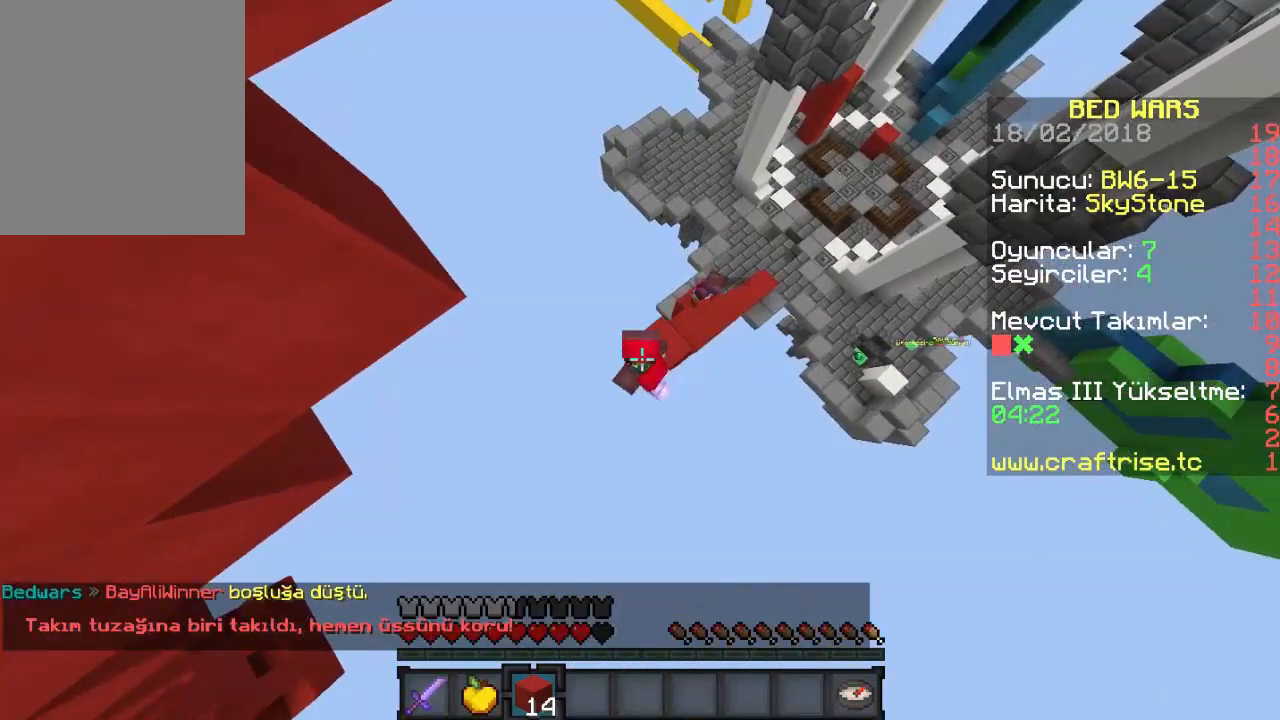
{"keys": ["a", "s"], "mouse": ["right"], "events": []}
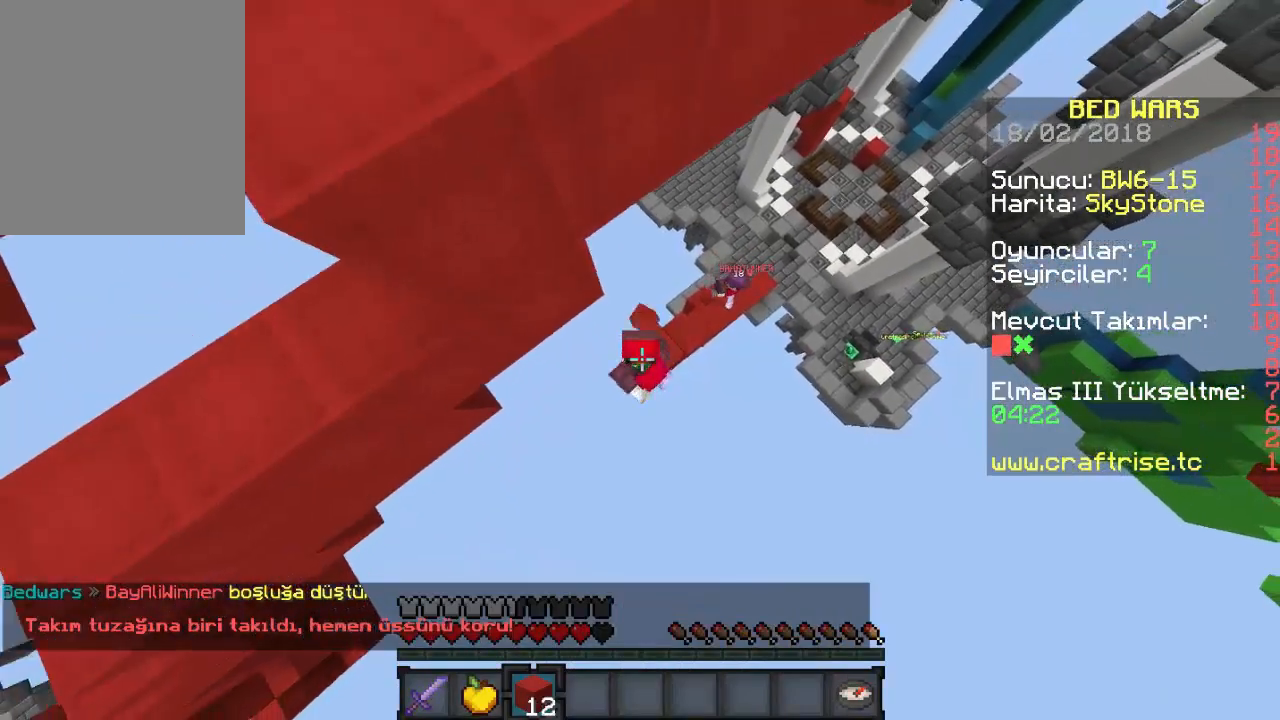
{"keys": ["a", "s"], "mouse": ["right"], "events": []}
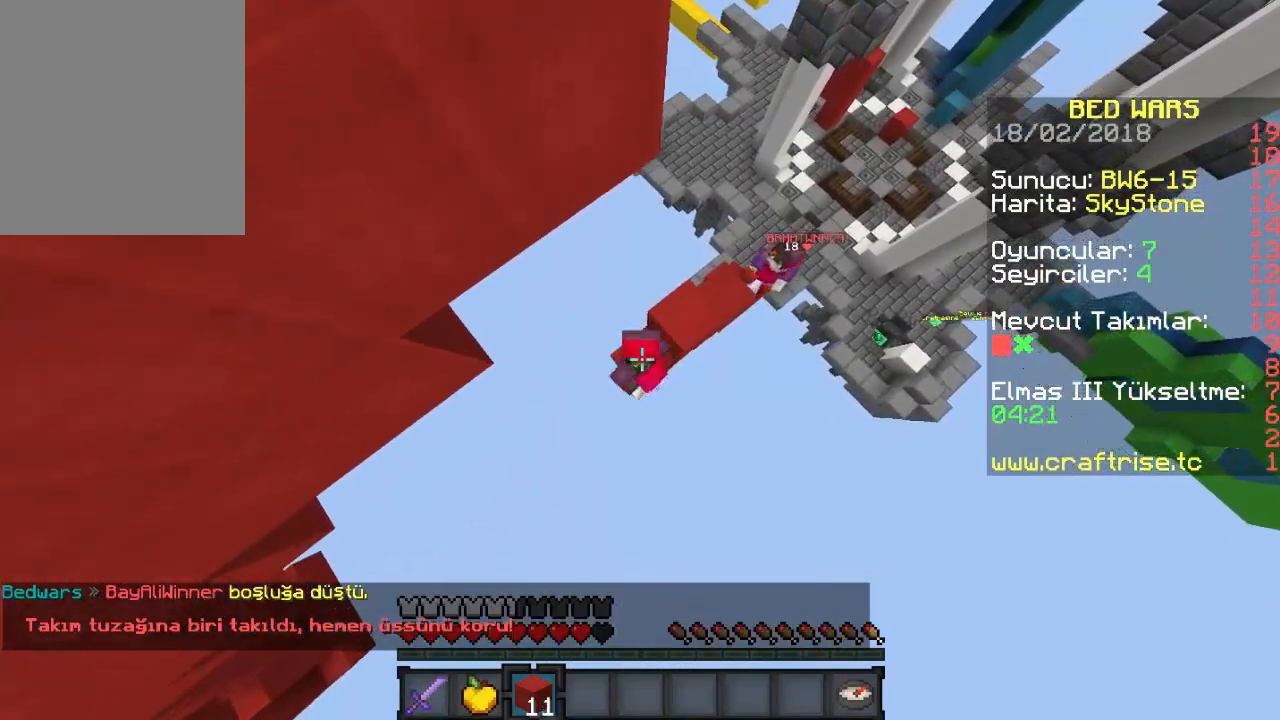
{"keys": ["a", "s"], "mouse": ["right"], "events": [[167, "s", "up"], [300, "s", "down"]]}
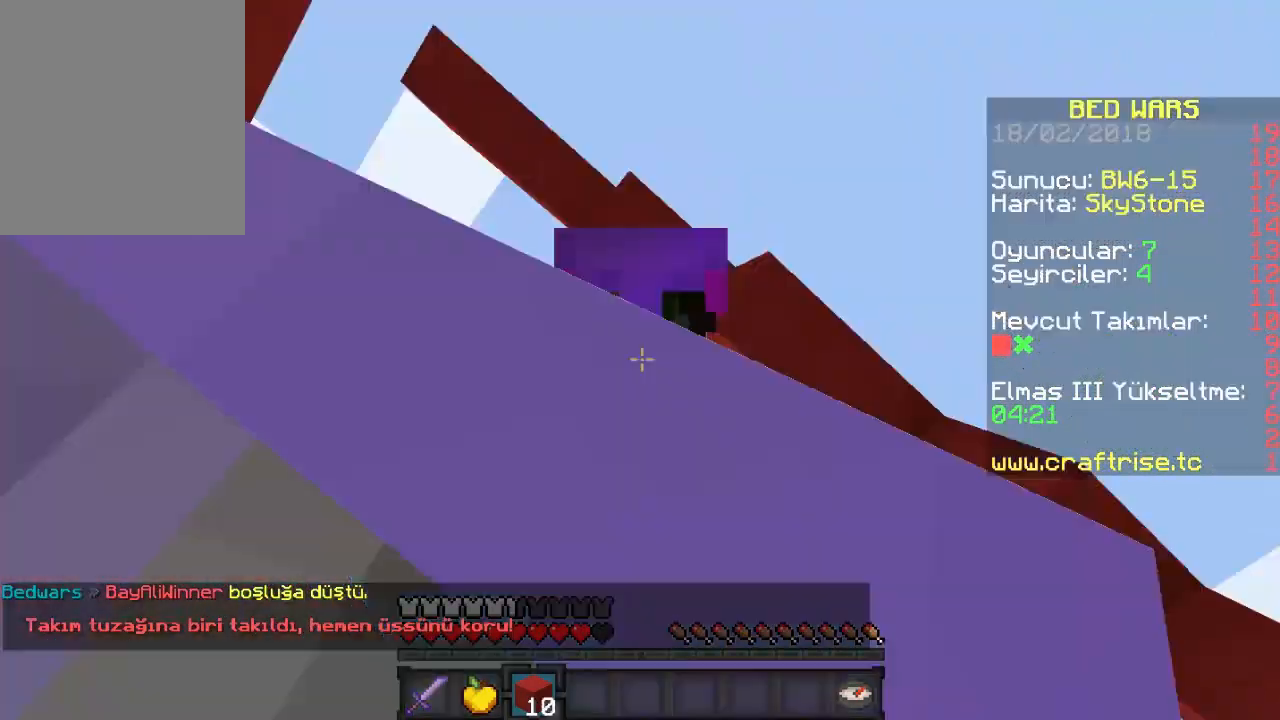
{"keys": ["d"], "mouse": ["right"], "events": [[433, "a", "up"], [433, "d", "down"], [433, "s", "up"]]}
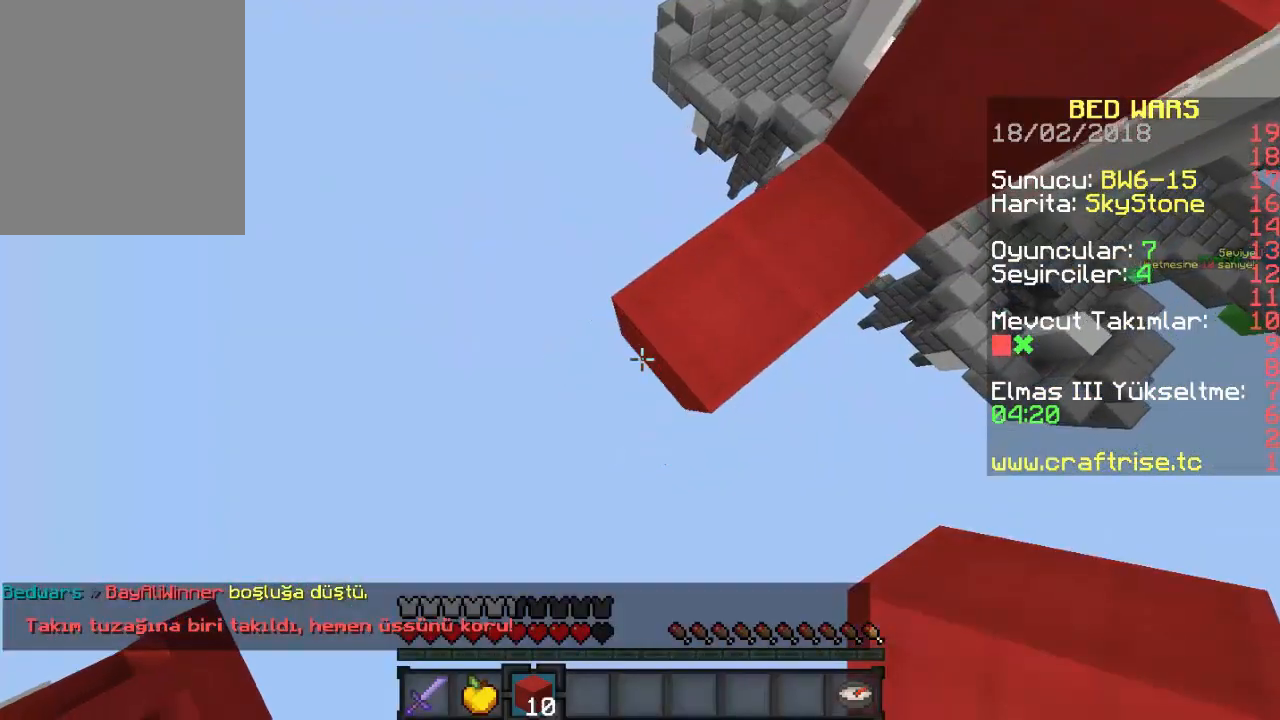
{"keys": ["s"], "mouse": ["right"], "events": [[167, "mouse_right", "up"], [233, "s", "down"], [400, "d", "up"], [467, "mouse_right", "down"]]}